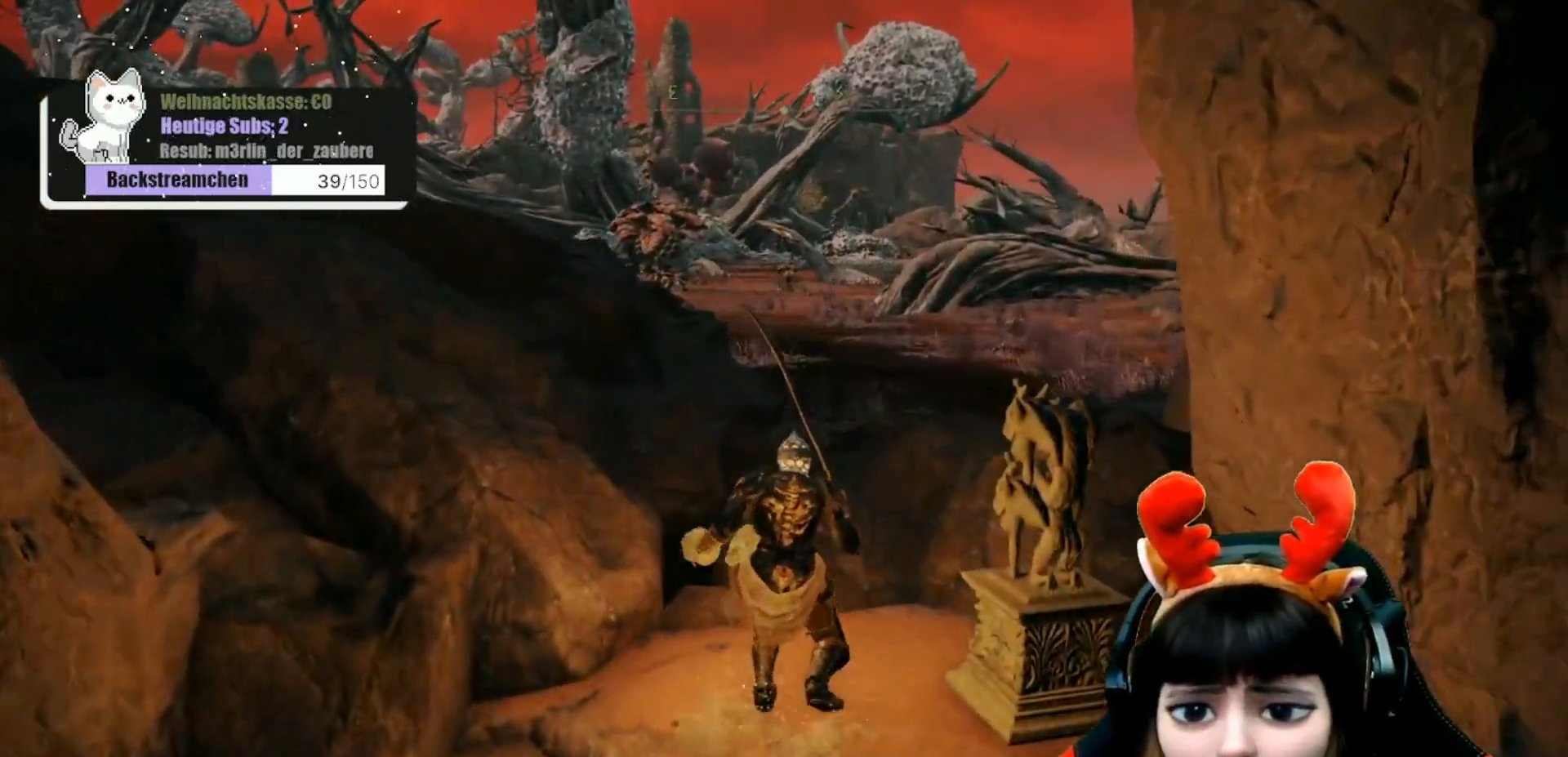
Gameplay with a controller (Xbox layout); each line is a JSON object with the inputs held at the frame after it (dt_ms = milliseconds from this image to that frame). "events" lists button and stick changes between this image and that frame as [ms after this image, input, new state], when the widget could be followed in between.
{"dt_ms": 500, "buttons": ["Y"], "left_stick": "up", "right_stick": "center", "events": [[500, "Y", "down"]]}
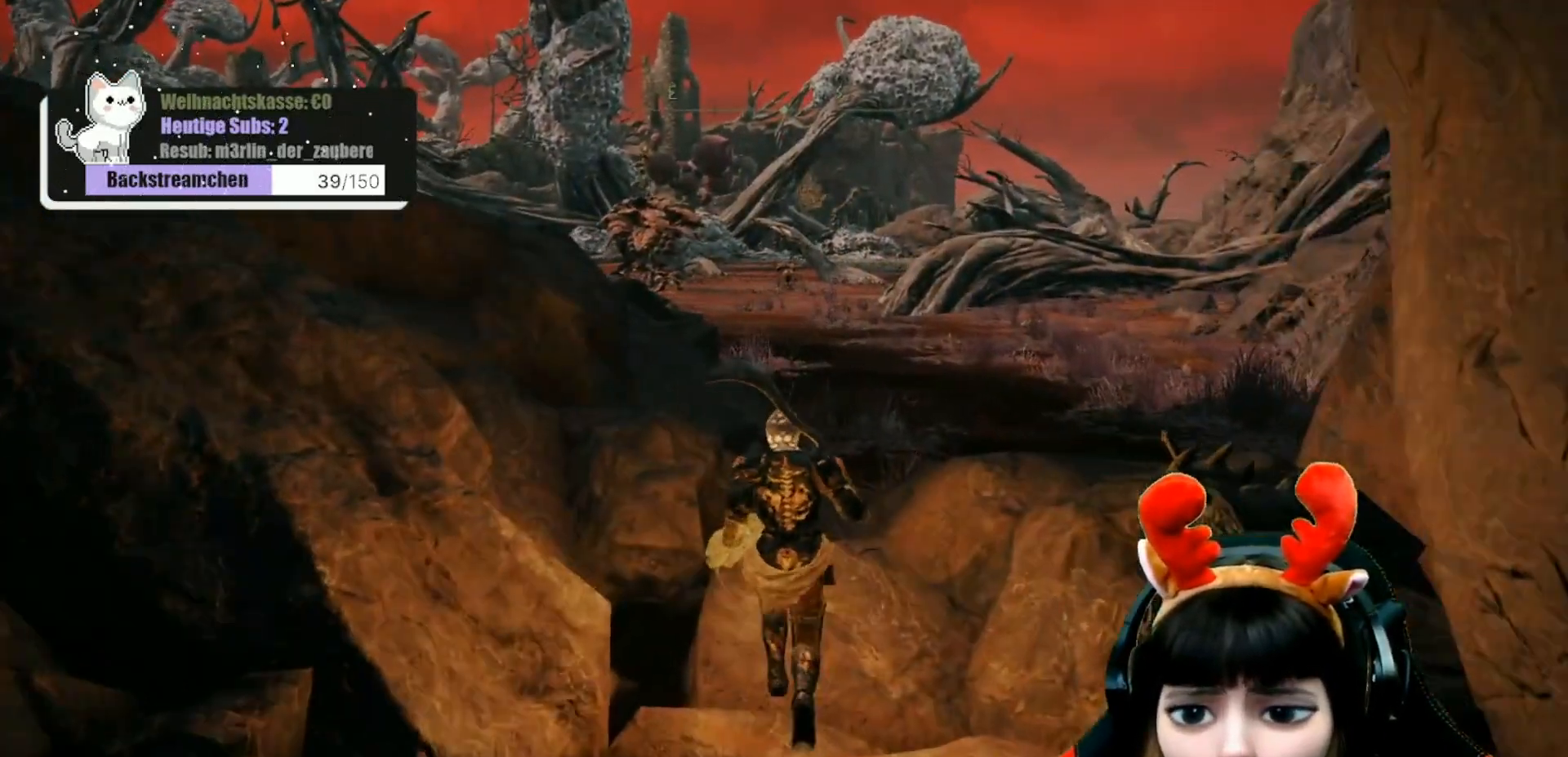
{"dt_ms": 500, "buttons": ["Y"], "left_stick": "center", "right_stick": "center", "events": [[267, "left_stick", "center"]]}
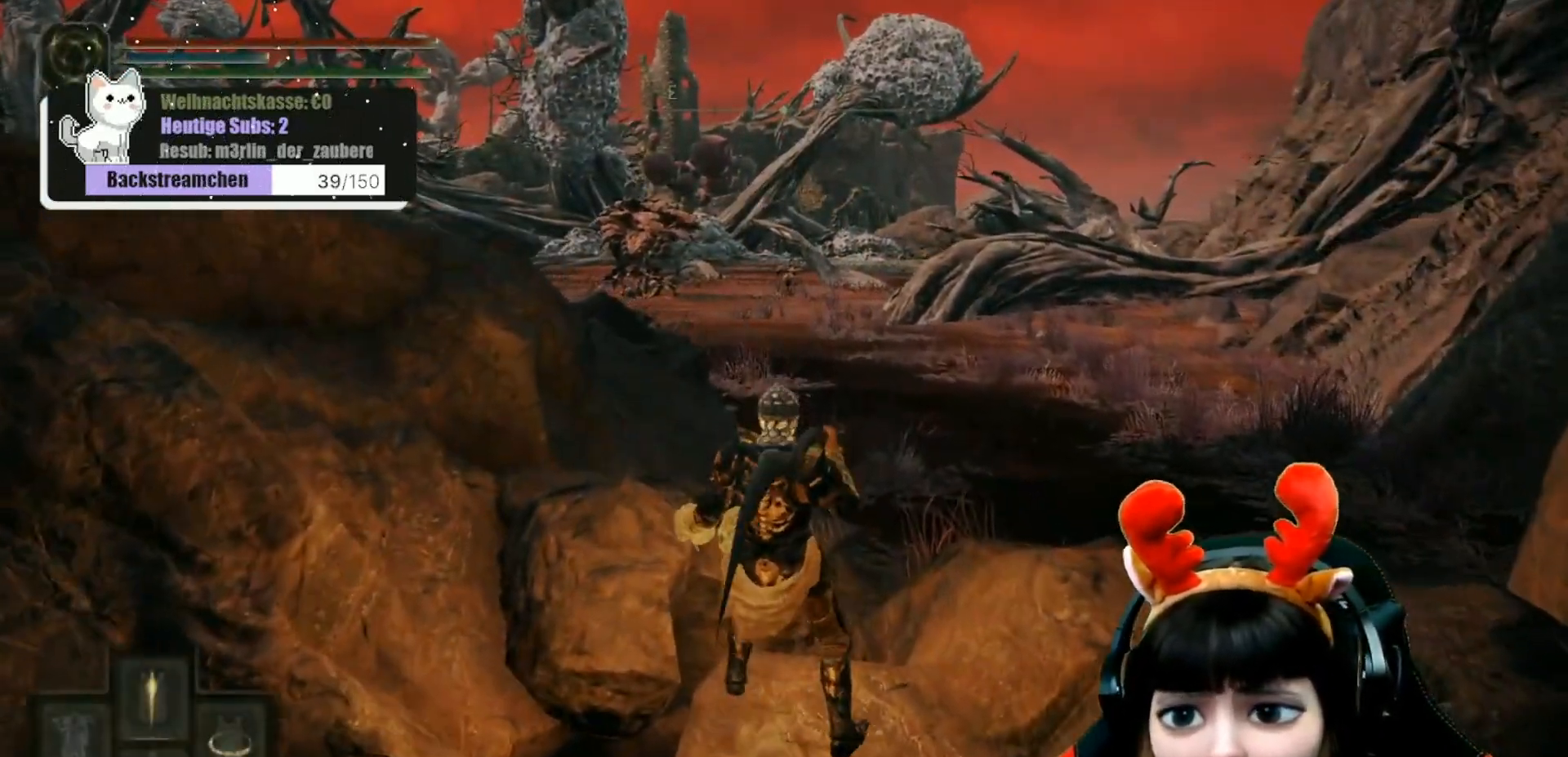
{"dt_ms": 500, "buttons": ["Y"], "left_stick": "center", "right_stick": "center", "events": [[317, "DPAD_RIGHT", "down"], [467, "DPAD_RIGHT", "up"]]}
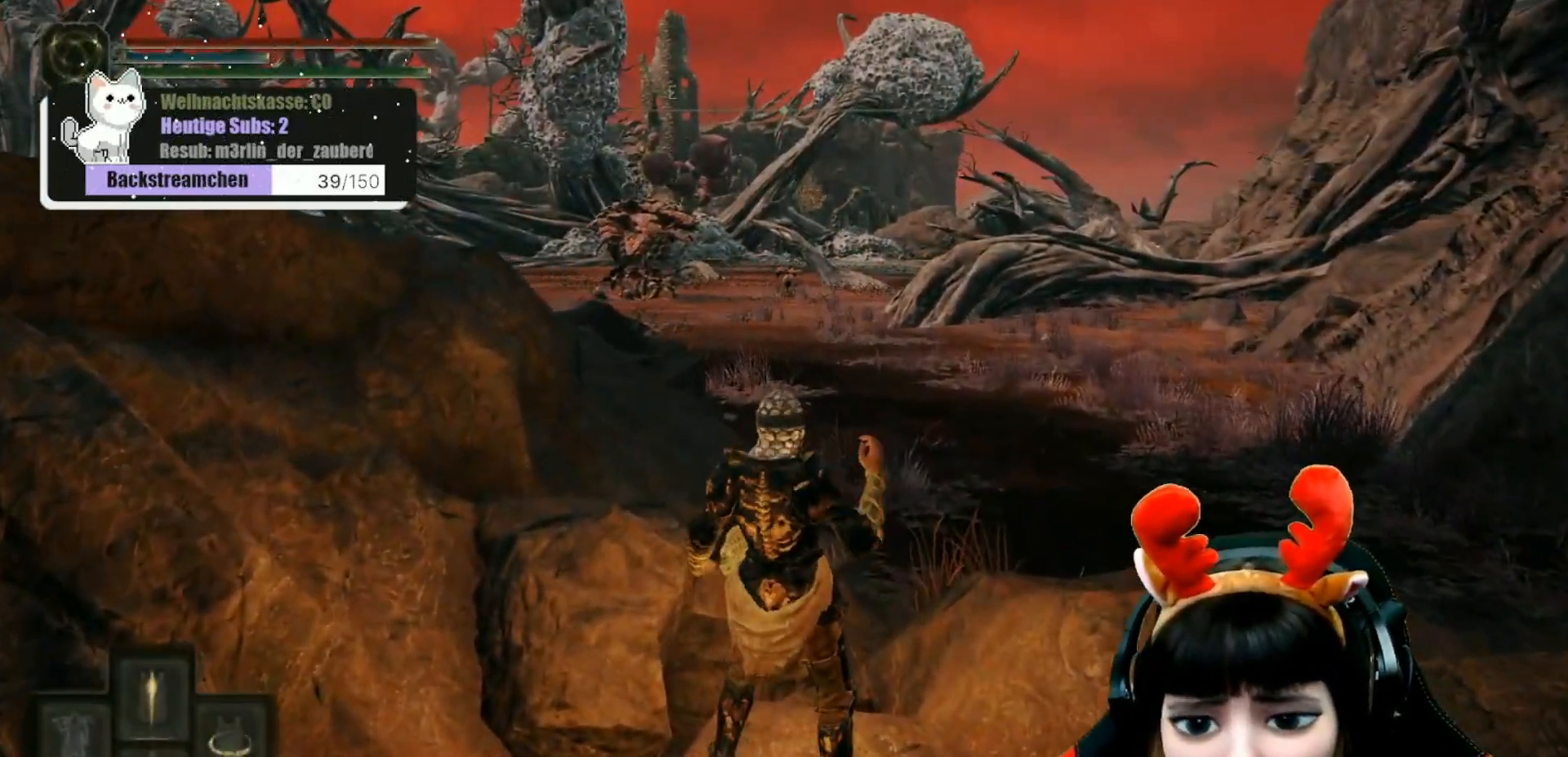
{"dt_ms": 500, "buttons": [], "left_stick": "center", "right_stick": "center", "events": [[133, "Y", "up"]]}
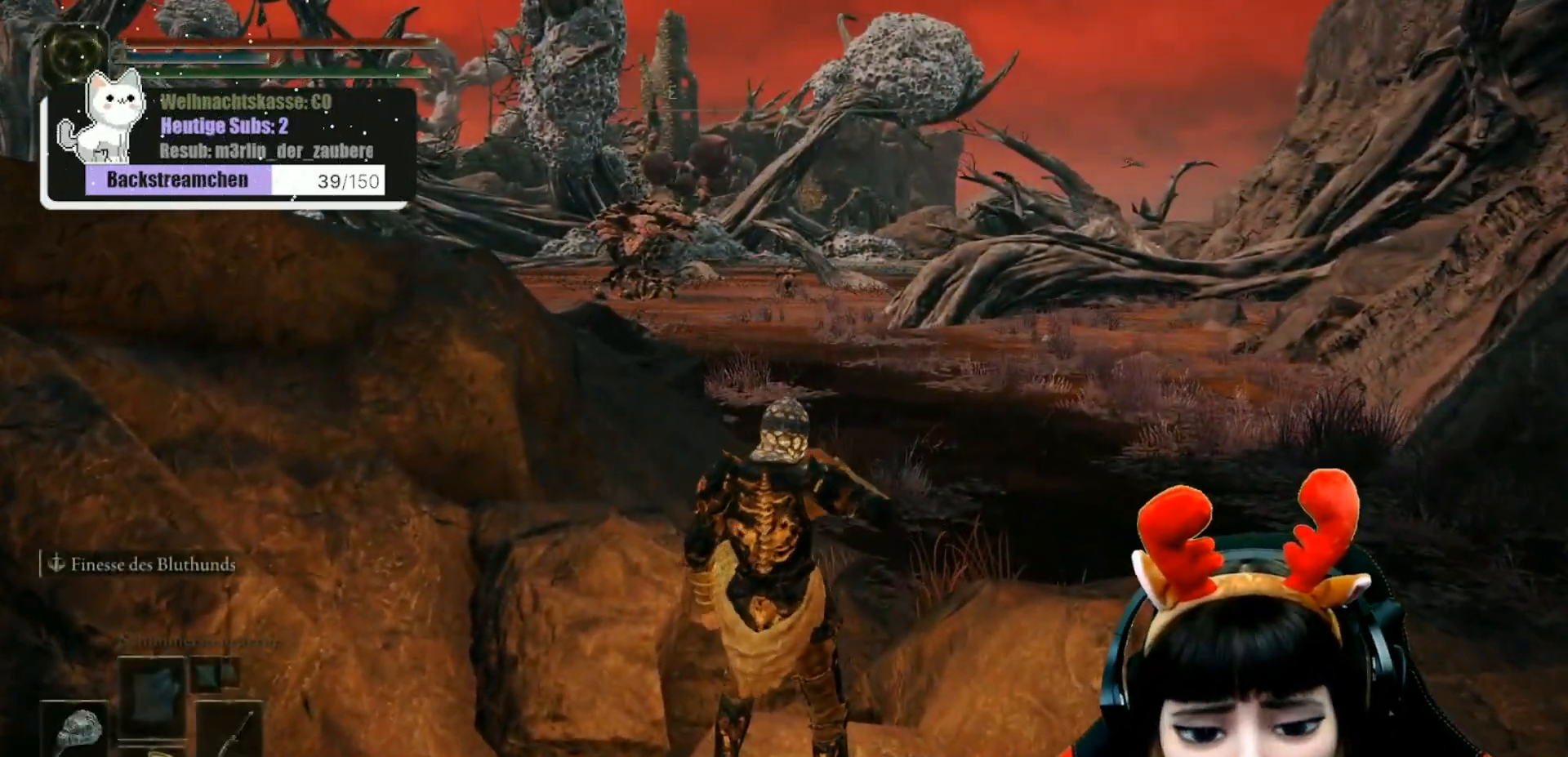
{"dt_ms": 500, "buttons": [], "left_stick": "center", "right_stick": "center", "events": []}
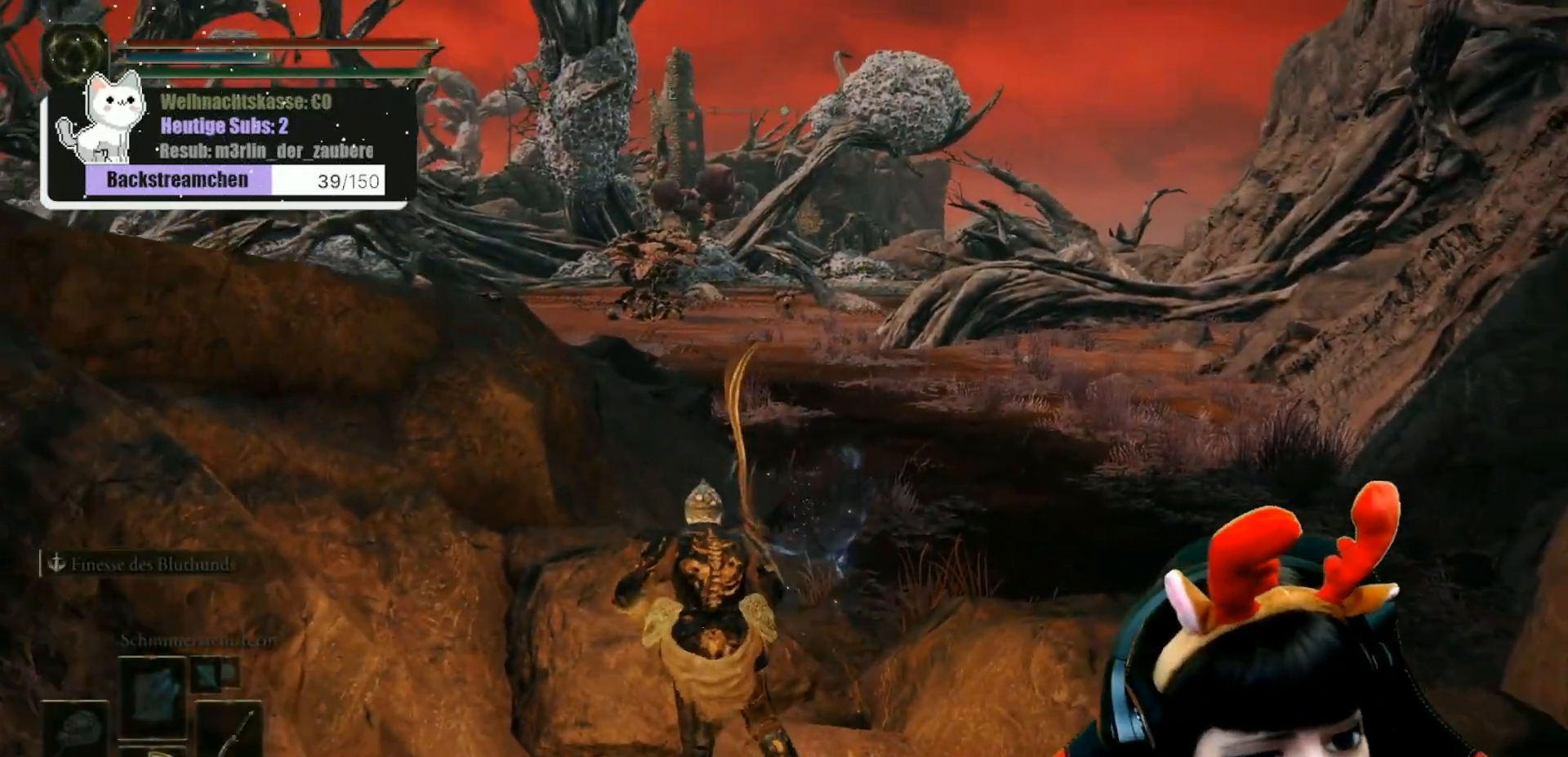
{"dt_ms": 500, "buttons": [], "left_stick": "center", "right_stick": "center", "events": []}
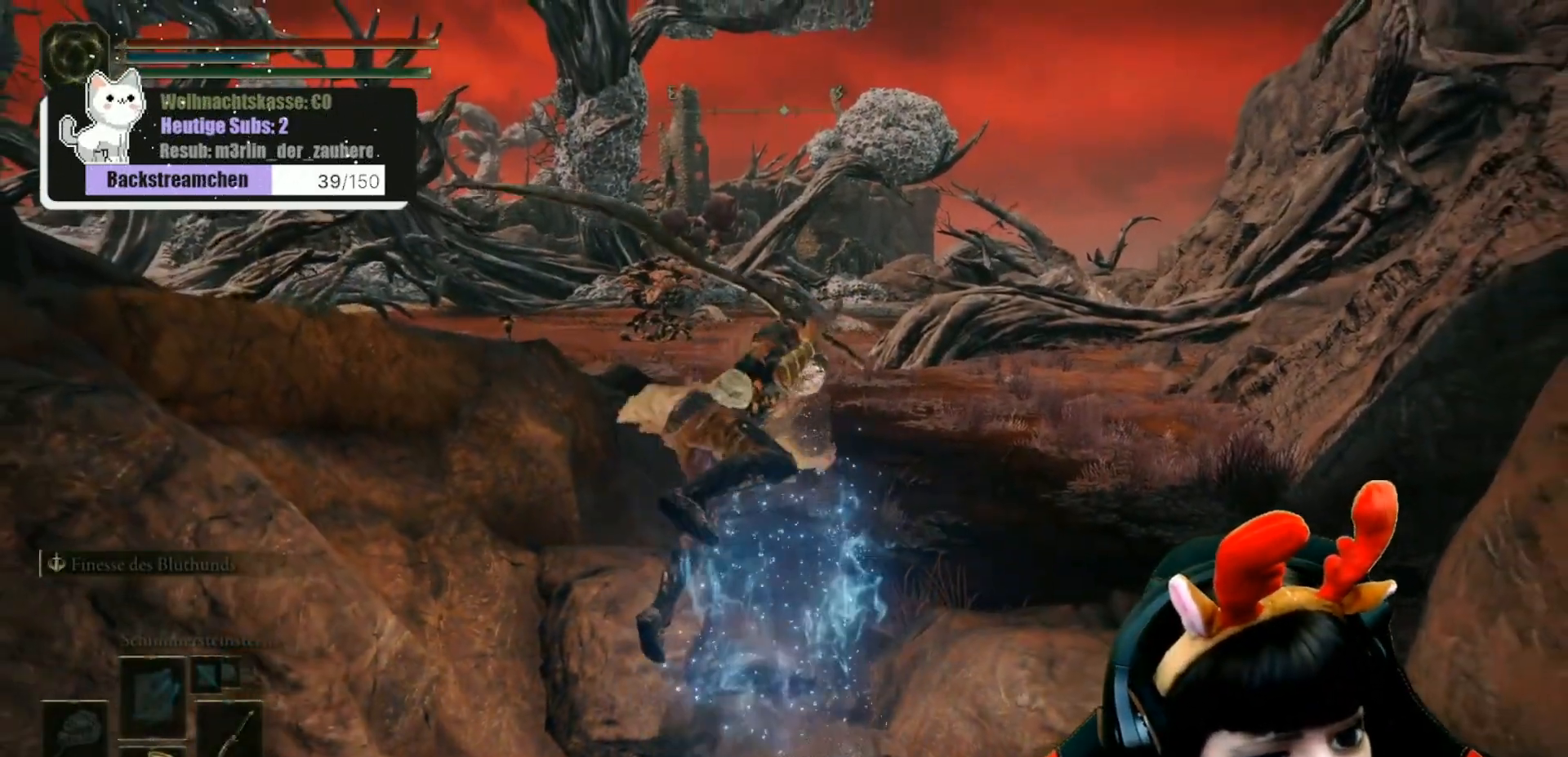
{"dt_ms": 500, "buttons": [], "left_stick": "center", "right_stick": "center", "events": []}
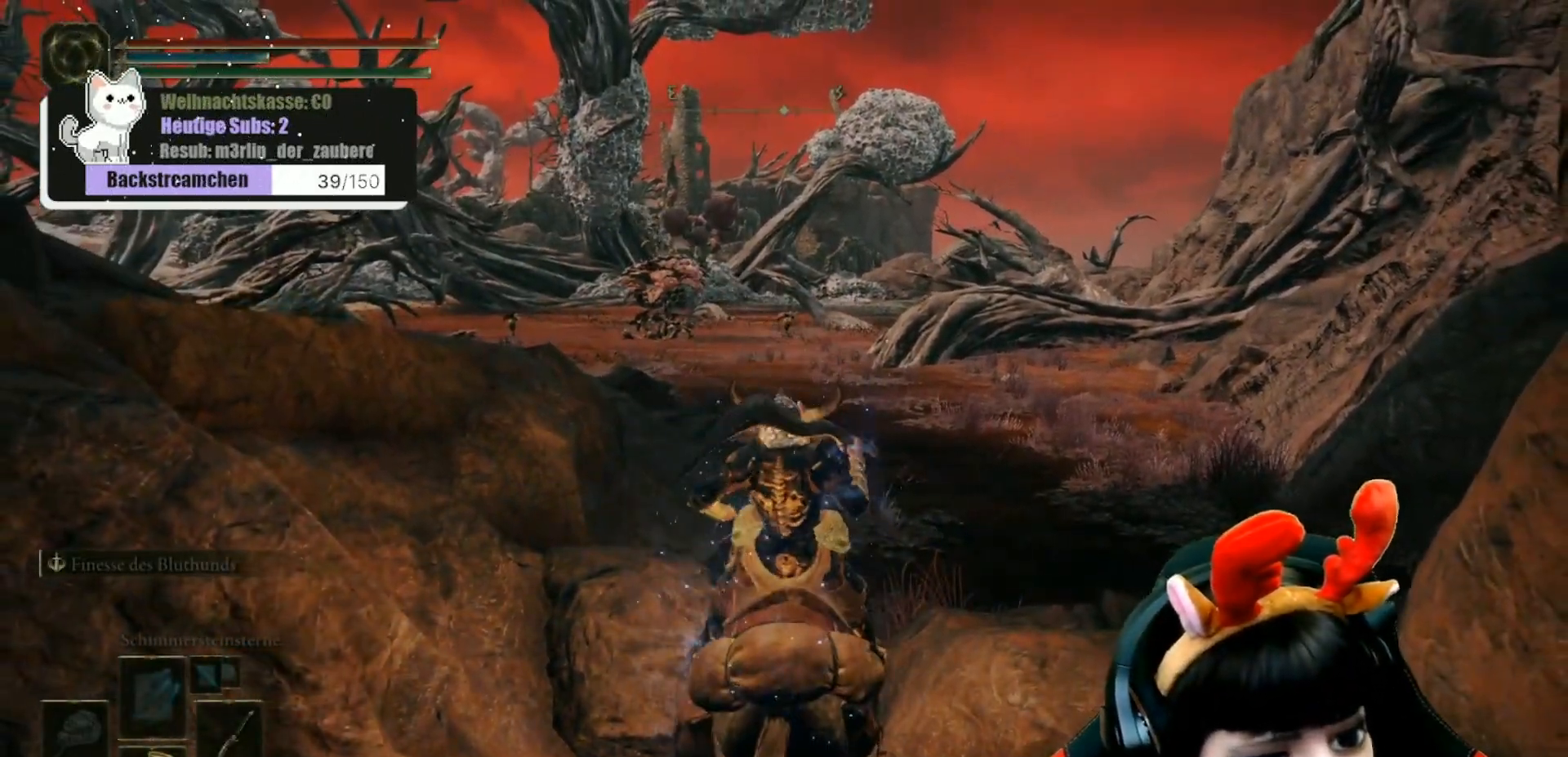
{"dt_ms": 500, "buttons": [], "left_stick": "center", "right_stick": "center", "events": []}
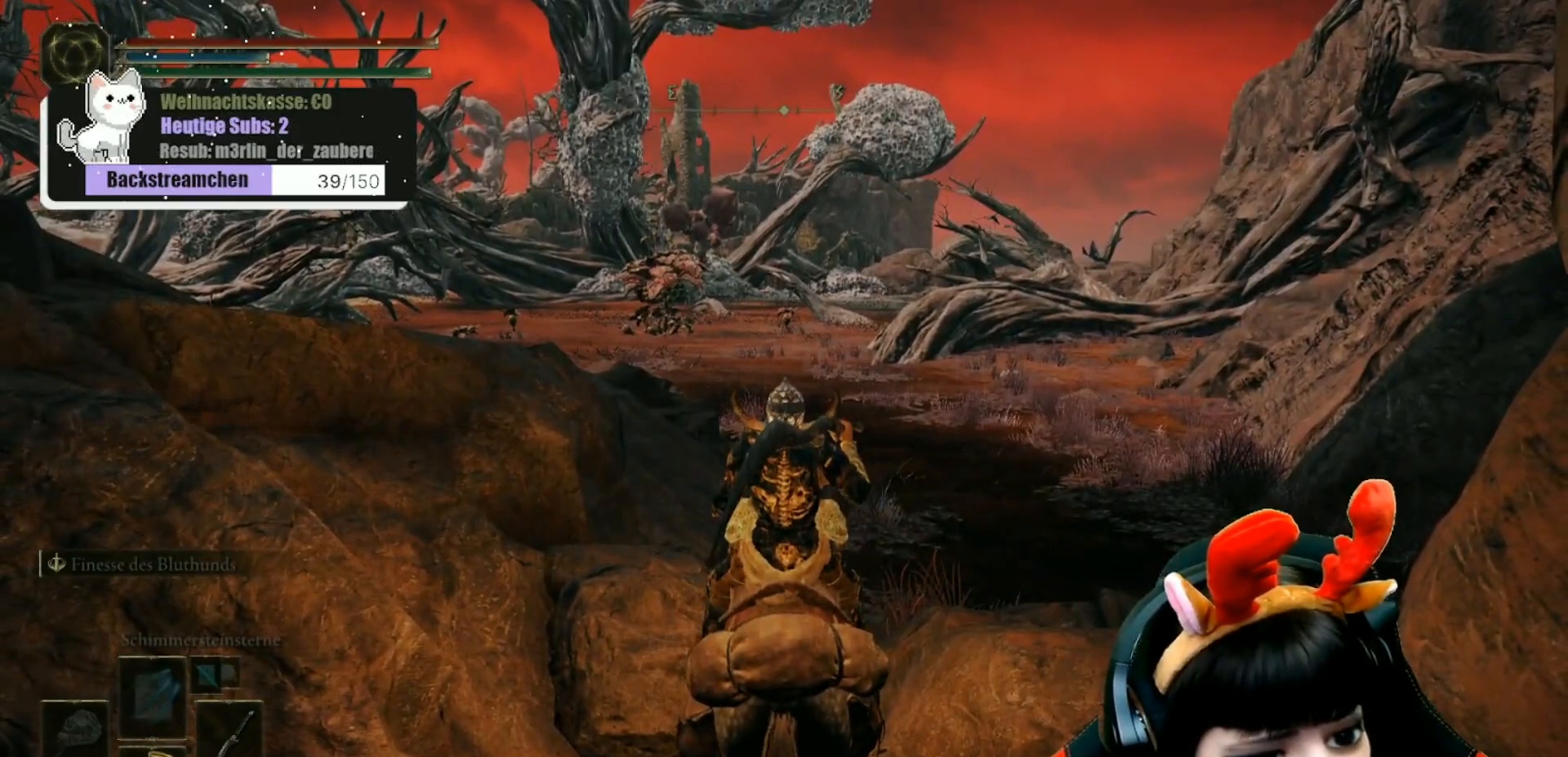
{"dt_ms": 500, "buttons": [], "left_stick": "up-right", "right_stick": "center", "events": [[433, "left_stick", "up-right"]]}
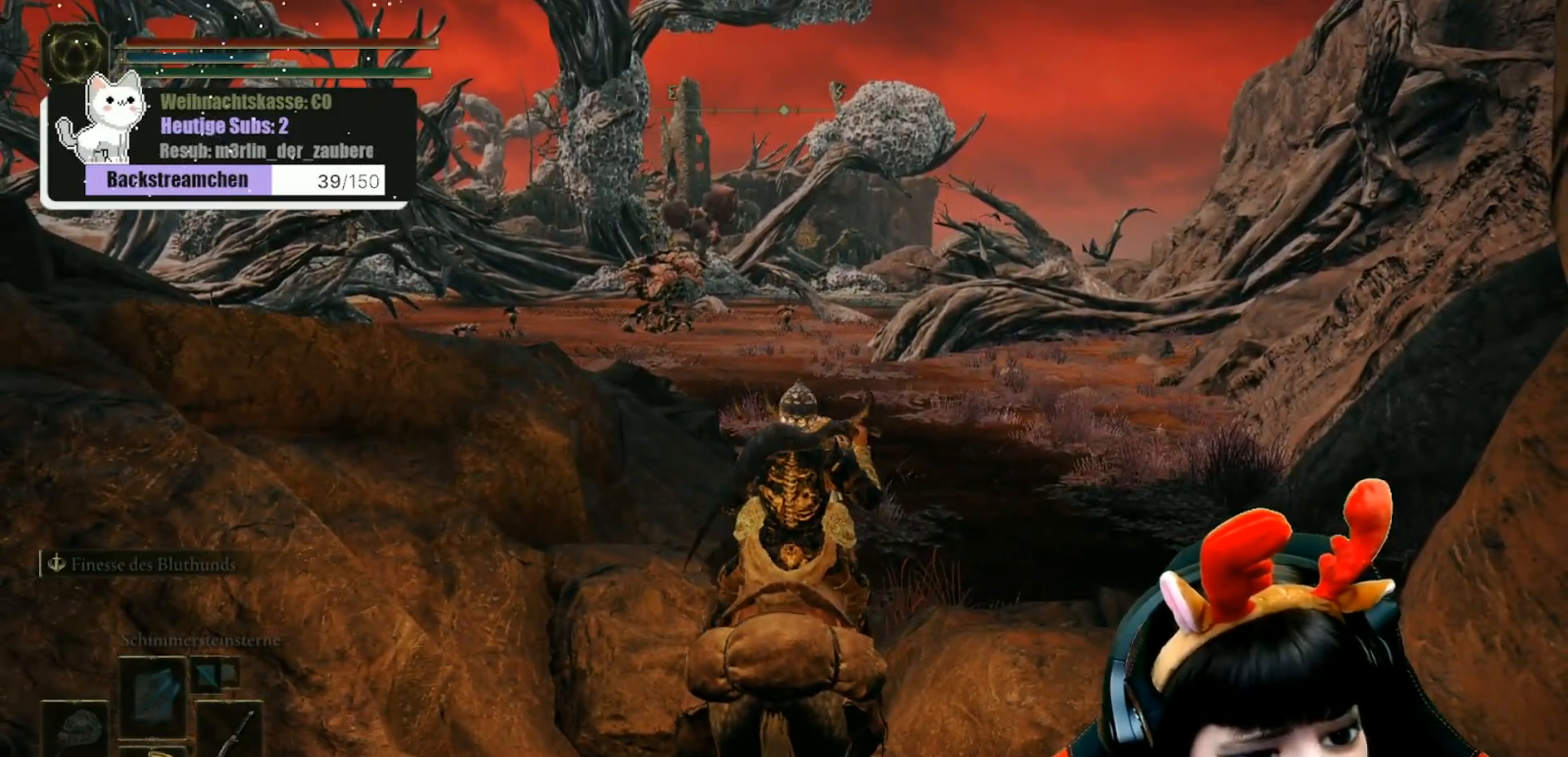
{"dt_ms": 500, "buttons": [], "left_stick": "up-right", "right_stick": "center", "events": []}
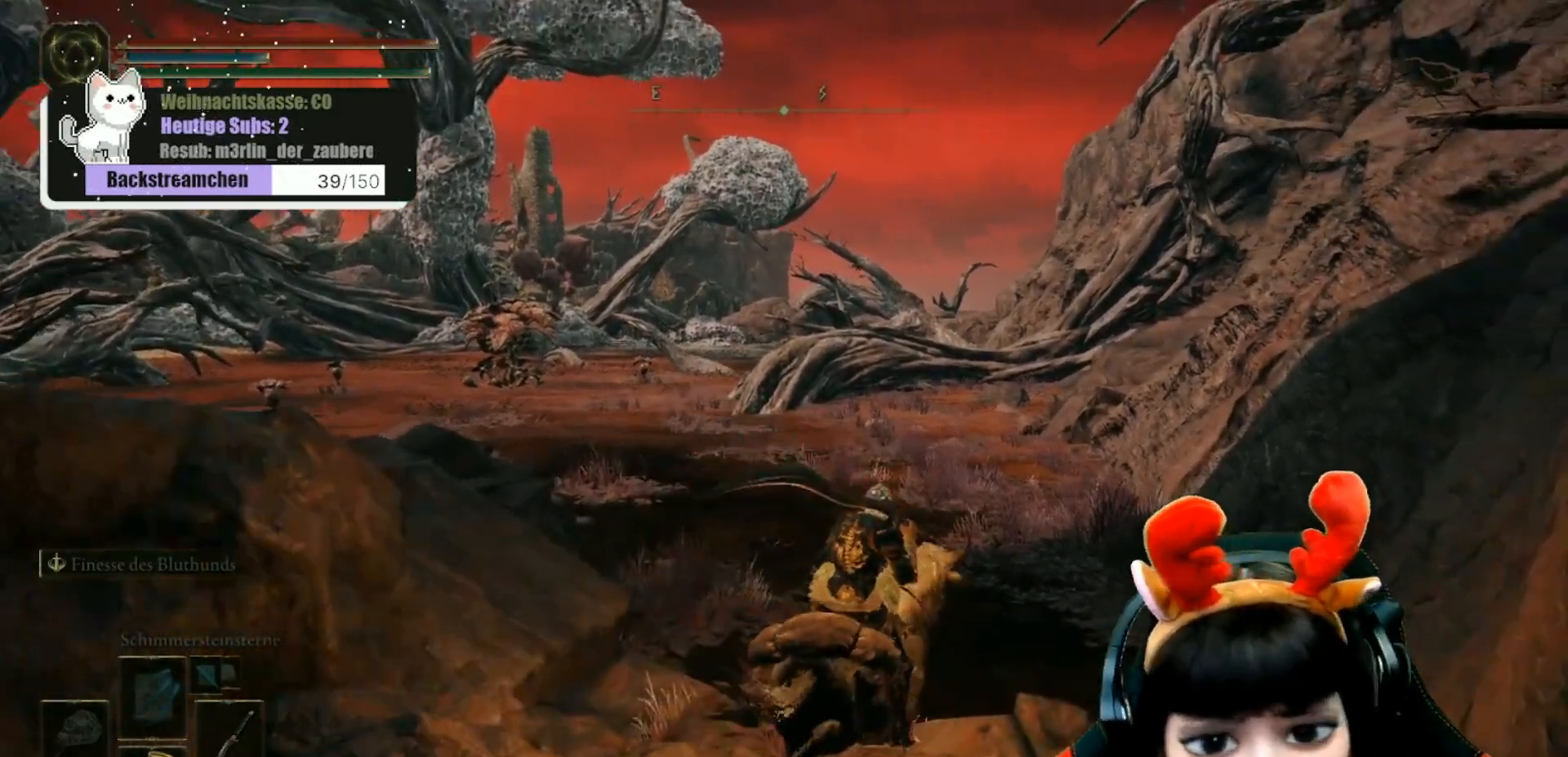
{"dt_ms": 500, "buttons": [], "left_stick": "up", "right_stick": "center", "events": [[83, "right_stick", "left"], [117, "left_stick", "up"], [467, "right_stick", "center"]]}
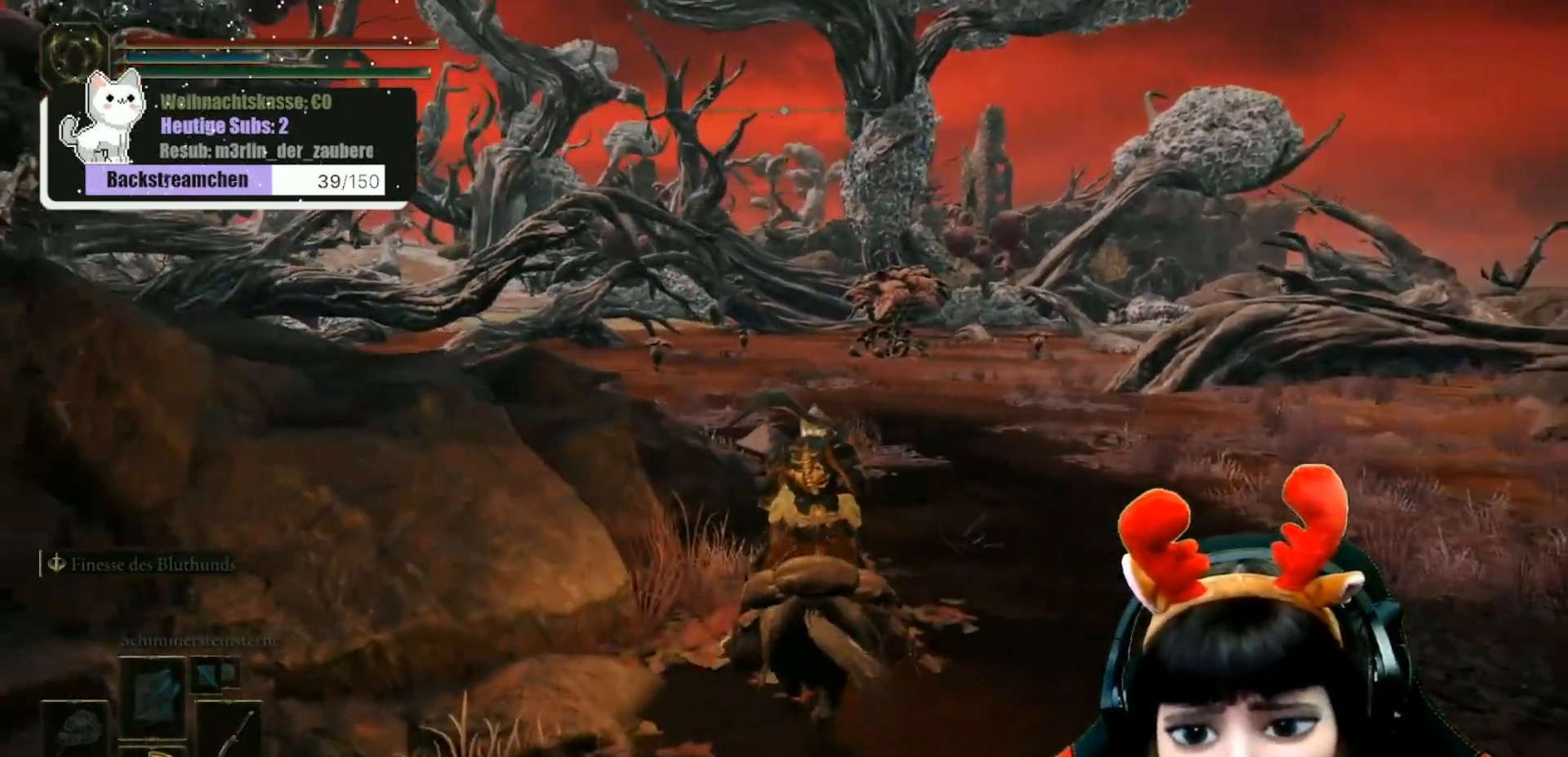
{"dt_ms": 500, "buttons": [], "left_stick": "up", "right_stick": "left", "events": [[467, "right_stick", "left"]]}
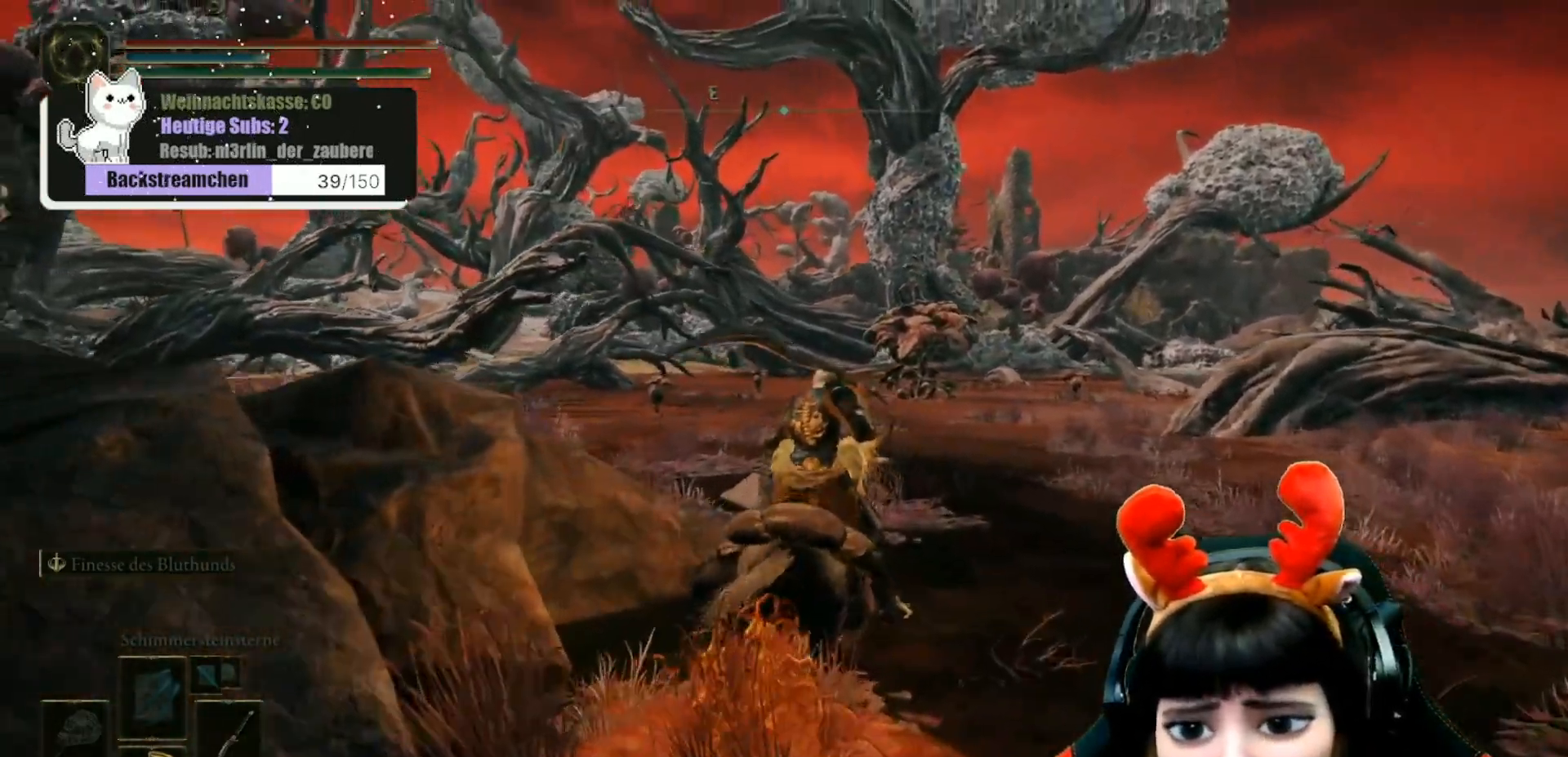
{"dt_ms": 500, "buttons": [], "left_stick": "up", "right_stick": "left", "events": []}
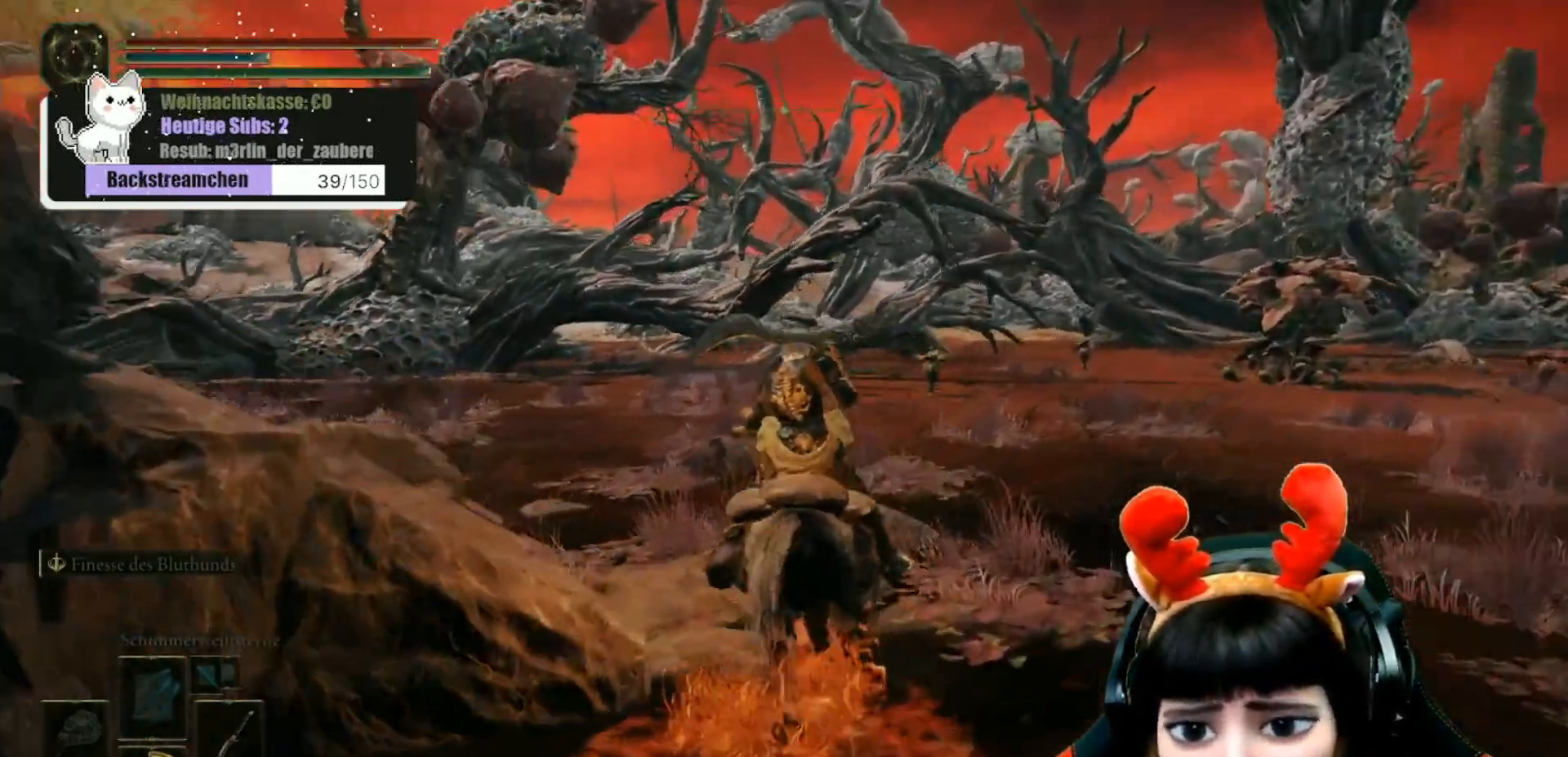
{"dt_ms": 500, "buttons": [], "left_stick": "up", "right_stick": "center", "events": [[133, "right_stick", "center"]]}
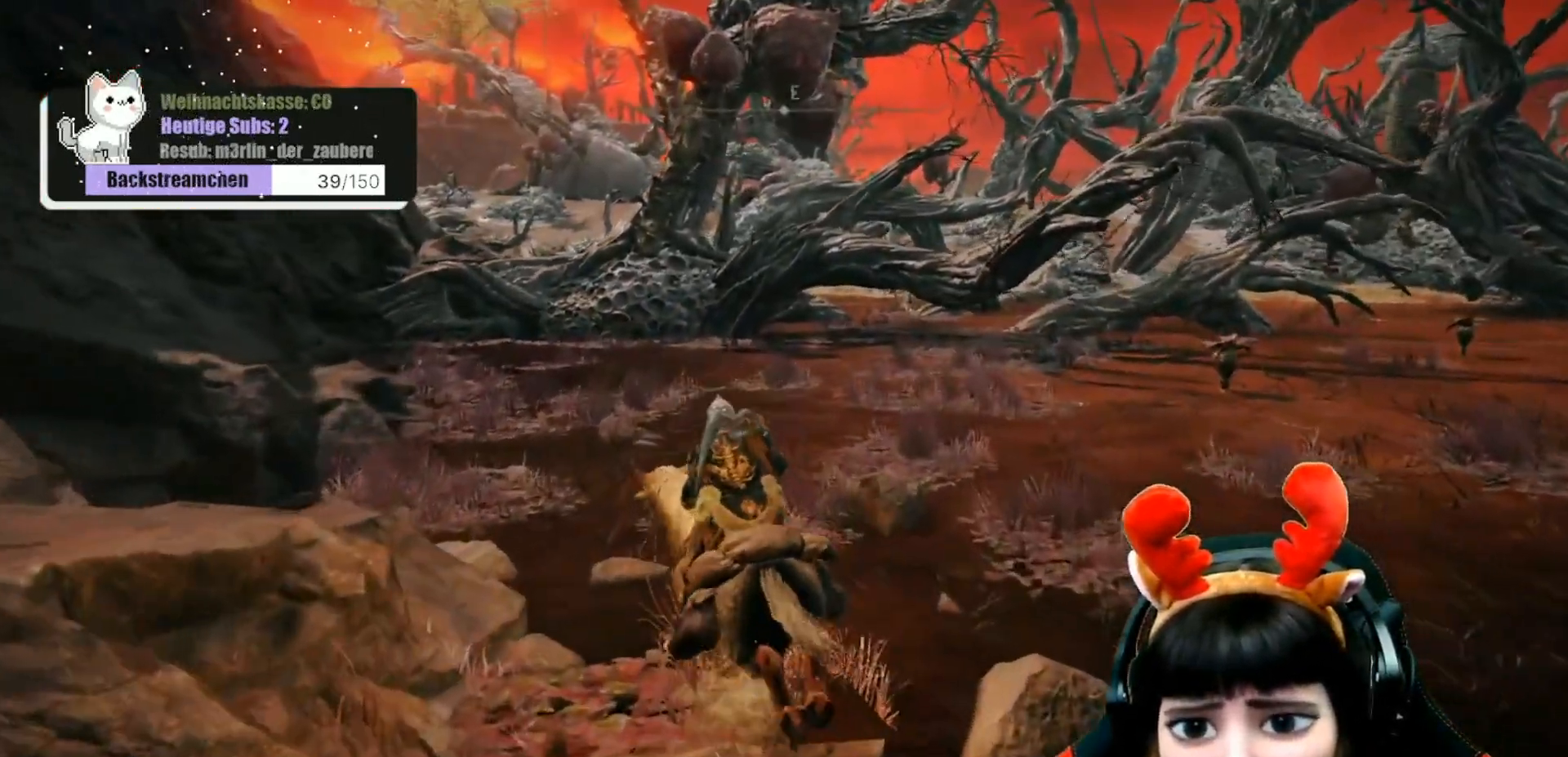
{"dt_ms": 500, "buttons": [], "left_stick": "up", "right_stick": "center", "events": []}
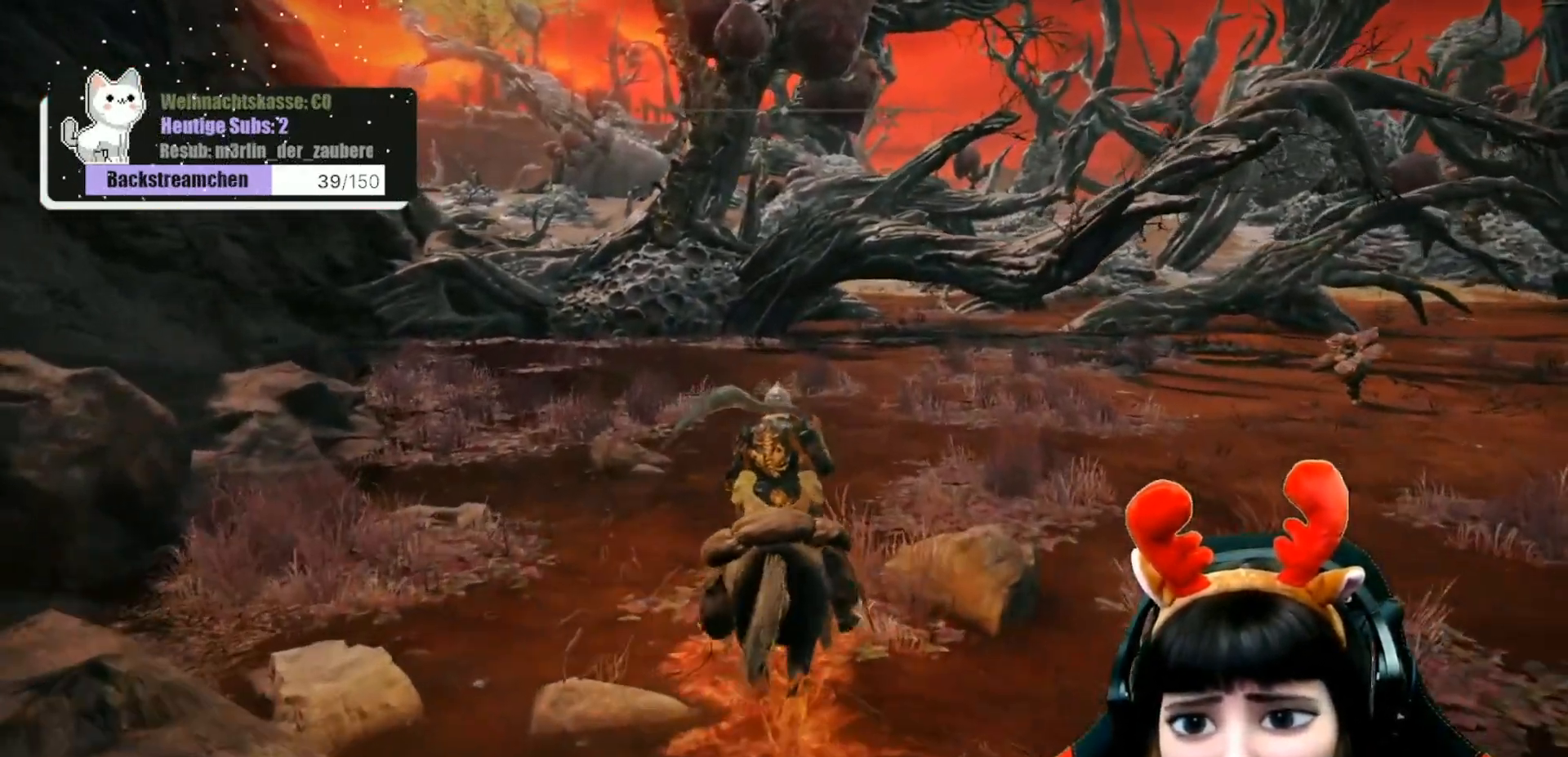
{"dt_ms": 500, "buttons": [], "left_stick": "up", "right_stick": "center", "events": []}
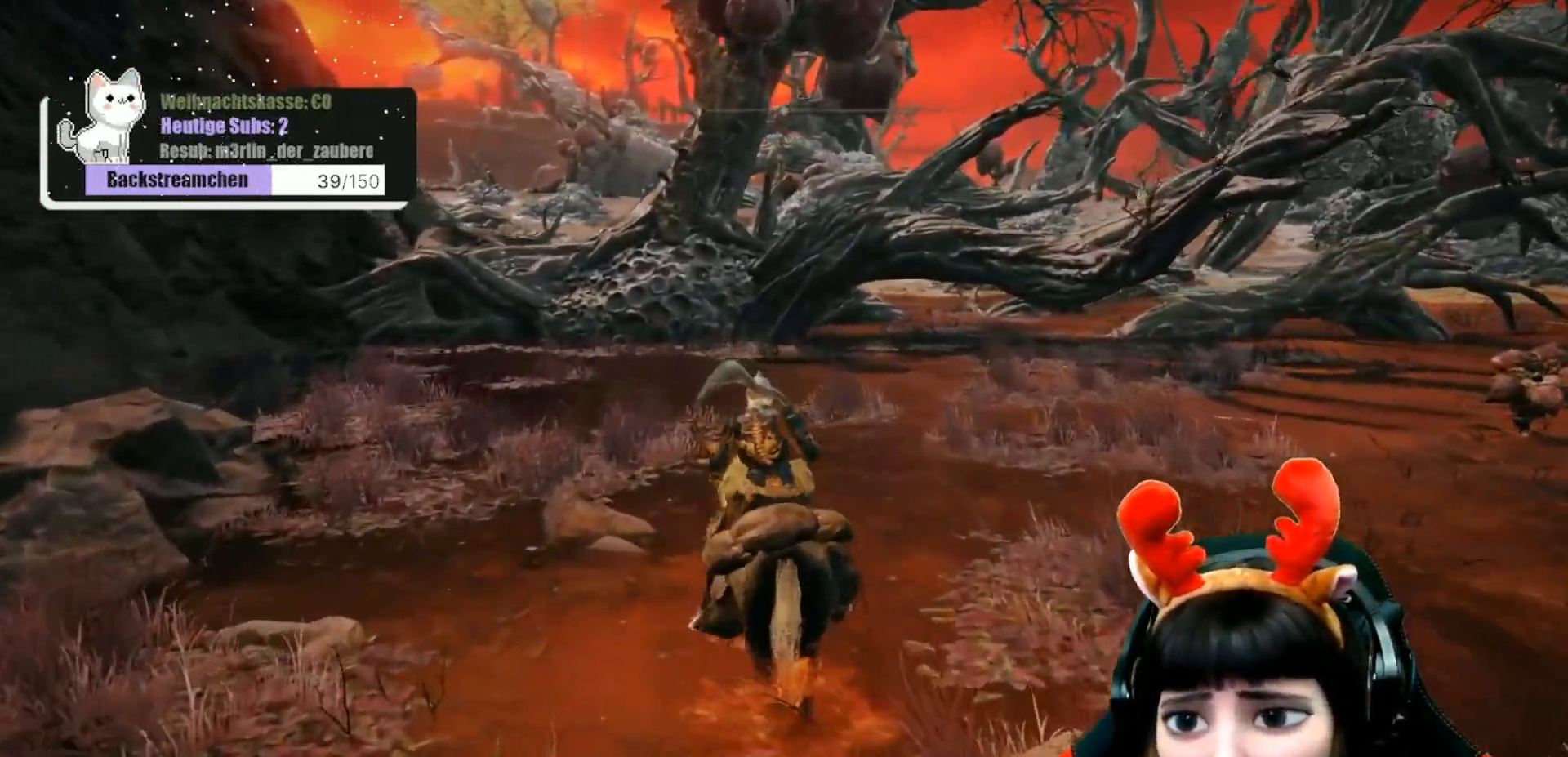
{"dt_ms": 500, "buttons": [], "left_stick": "up", "right_stick": "center", "events": []}
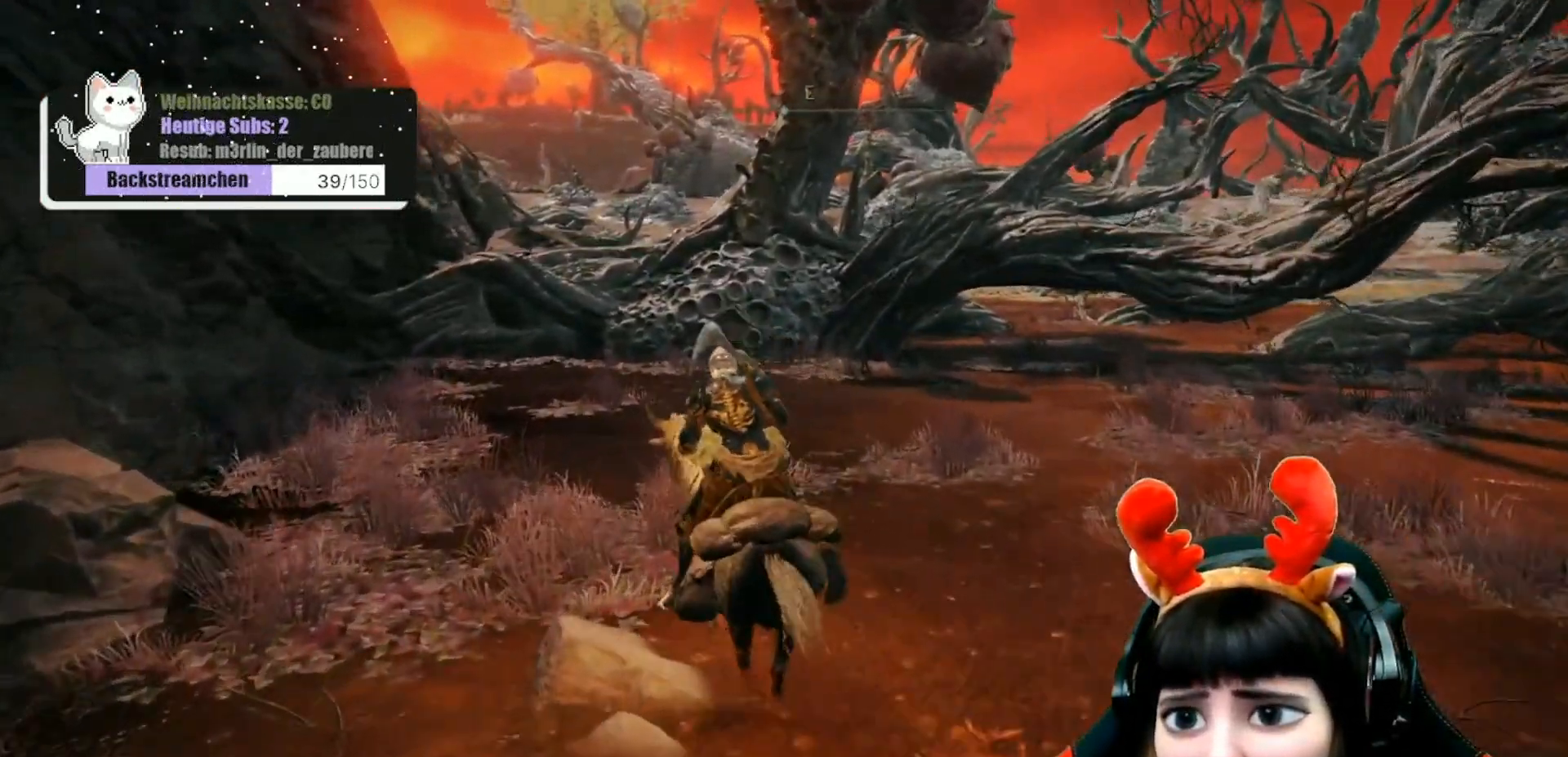
{"dt_ms": 500, "buttons": [], "left_stick": "up", "right_stick": "center", "events": []}
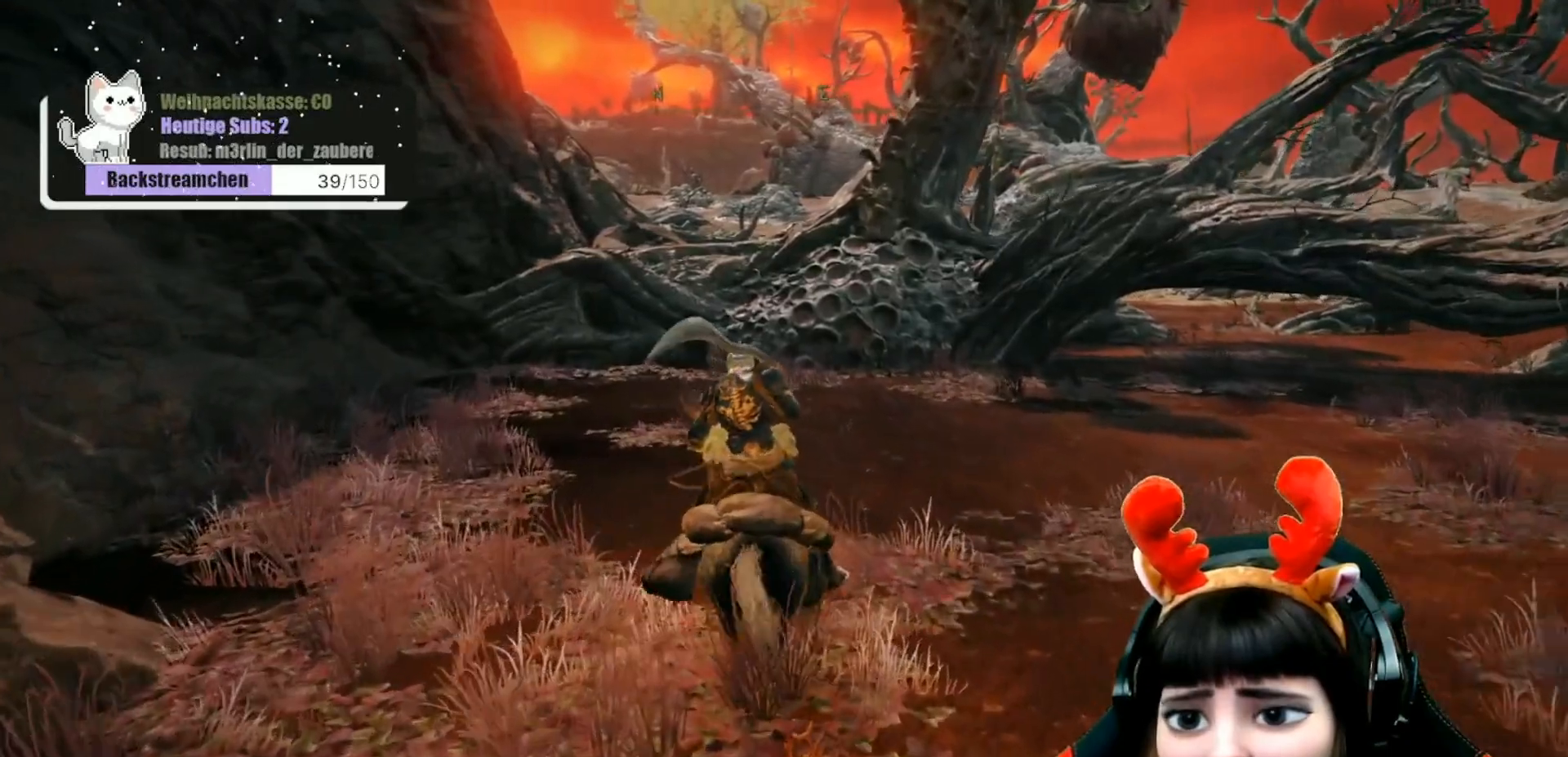
{"dt_ms": 500, "buttons": [], "left_stick": "up", "right_stick": "center", "events": []}
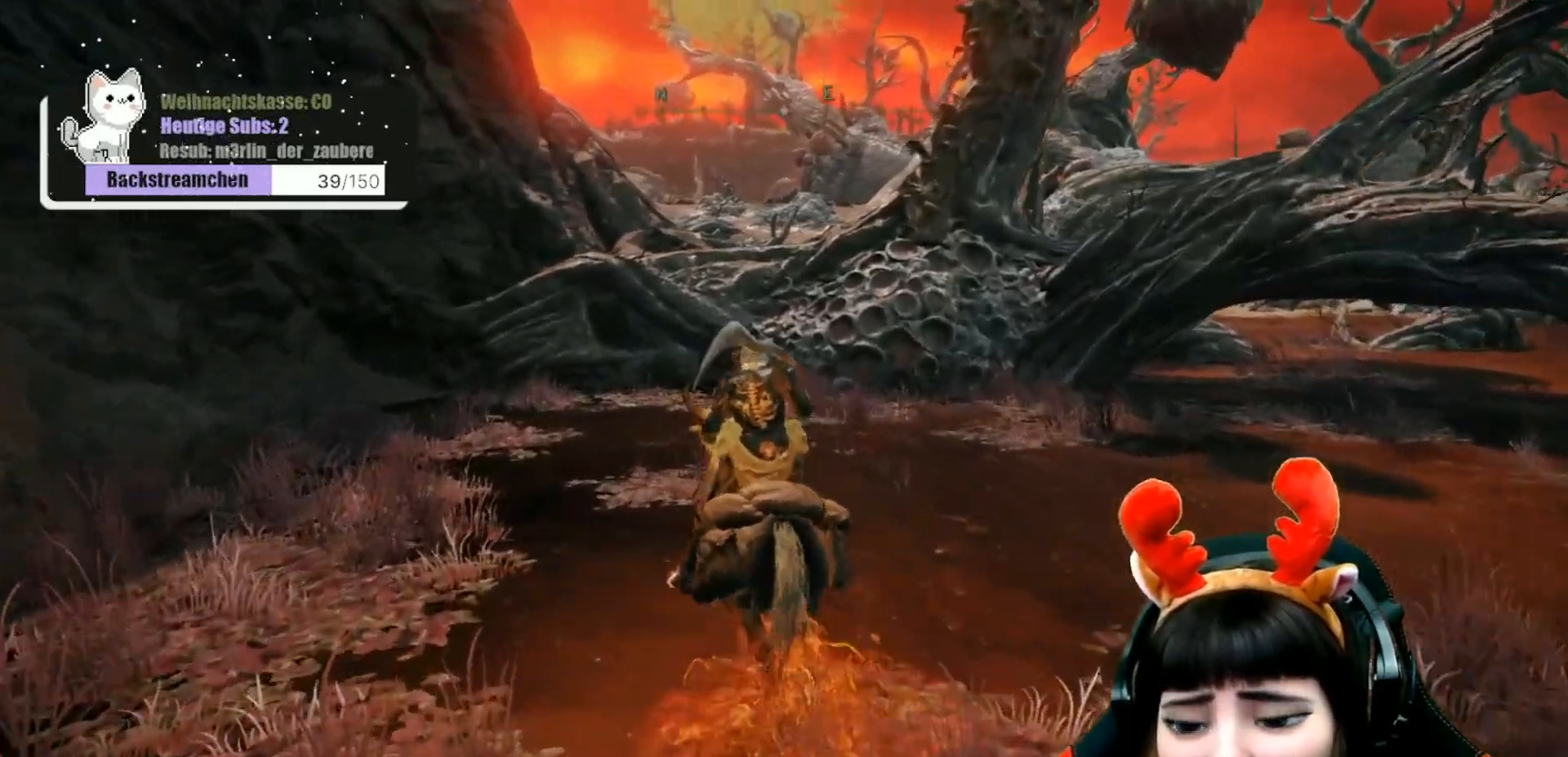
{"dt_ms": 500, "buttons": [], "left_stick": "up", "right_stick": "center", "events": []}
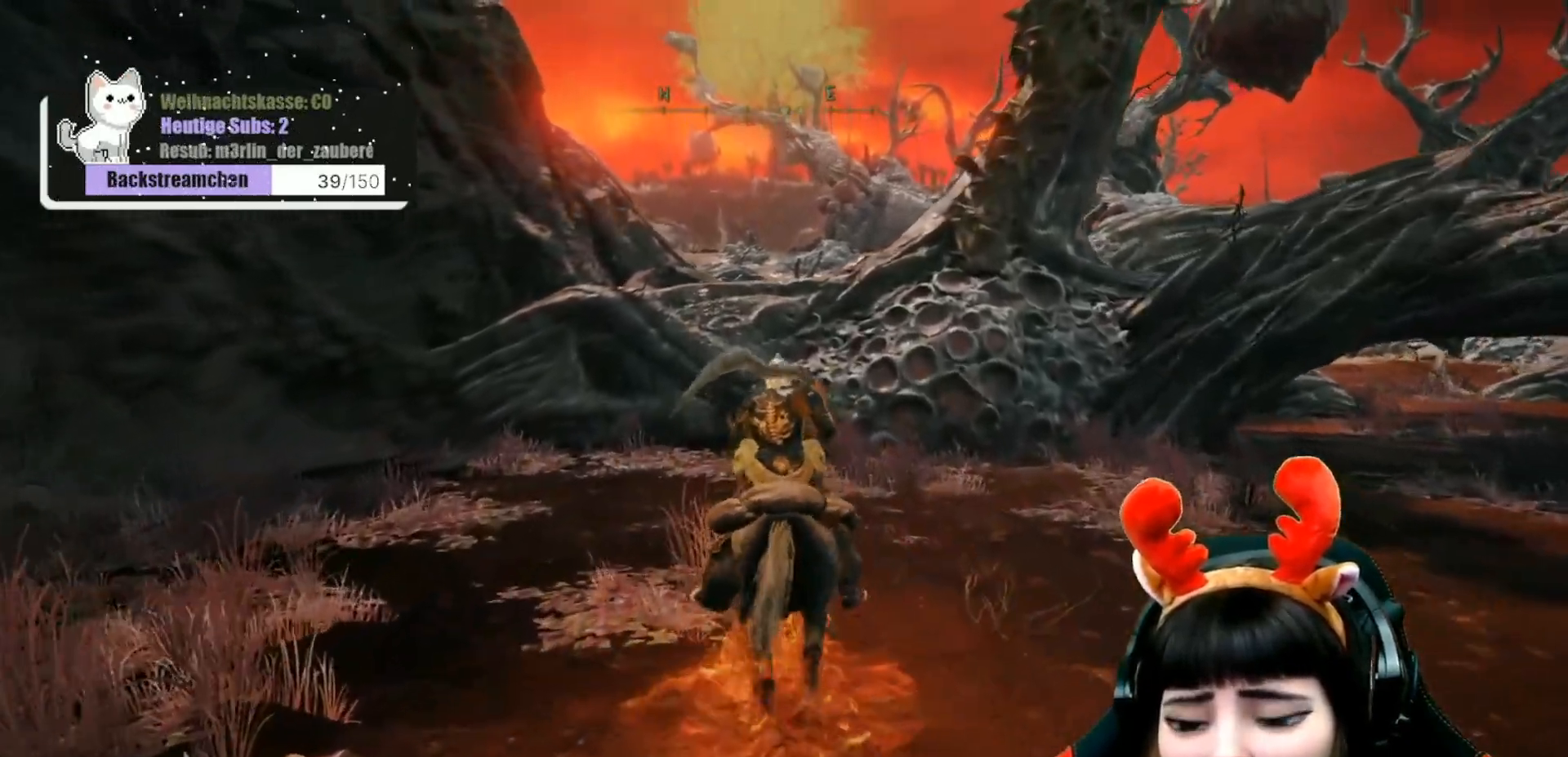
{"dt_ms": 500, "buttons": [], "left_stick": "up", "right_stick": "center", "events": []}
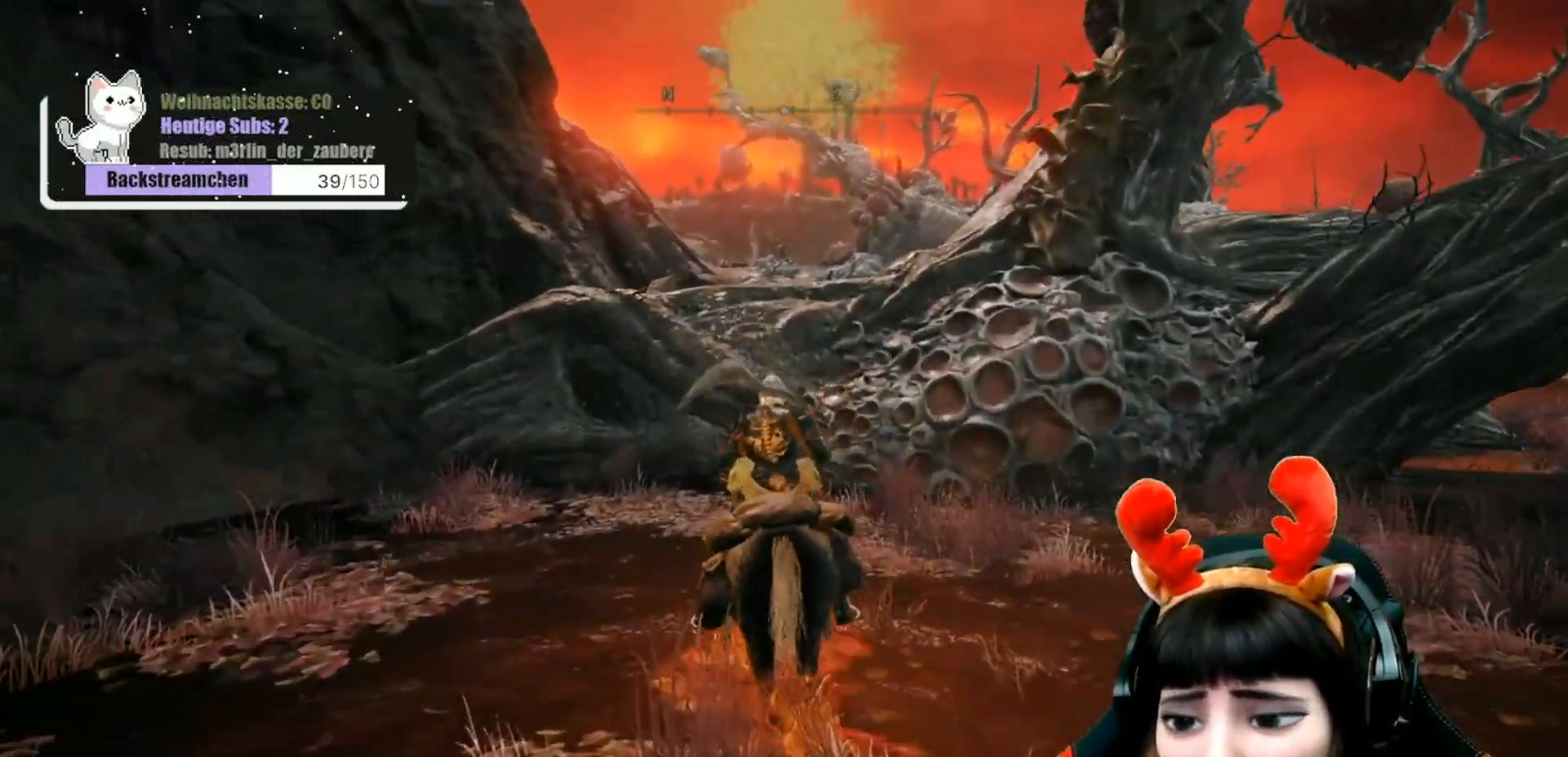
{"dt_ms": 1000, "buttons": [], "left_stick": "up", "right_stick": "center"}
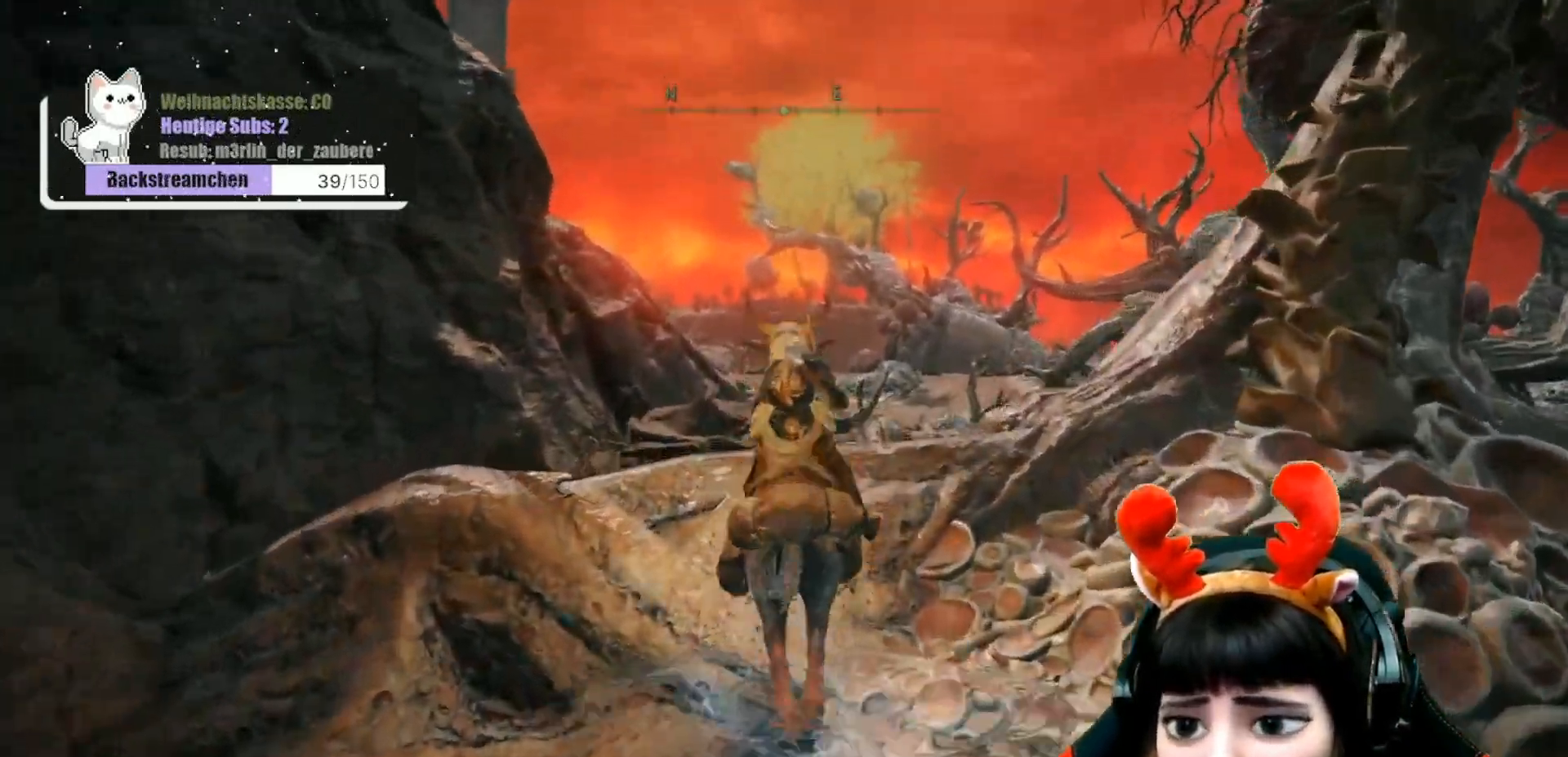
{"dt_ms": 1000, "buttons": [], "left_stick": "up-right", "right_stick": "right"}
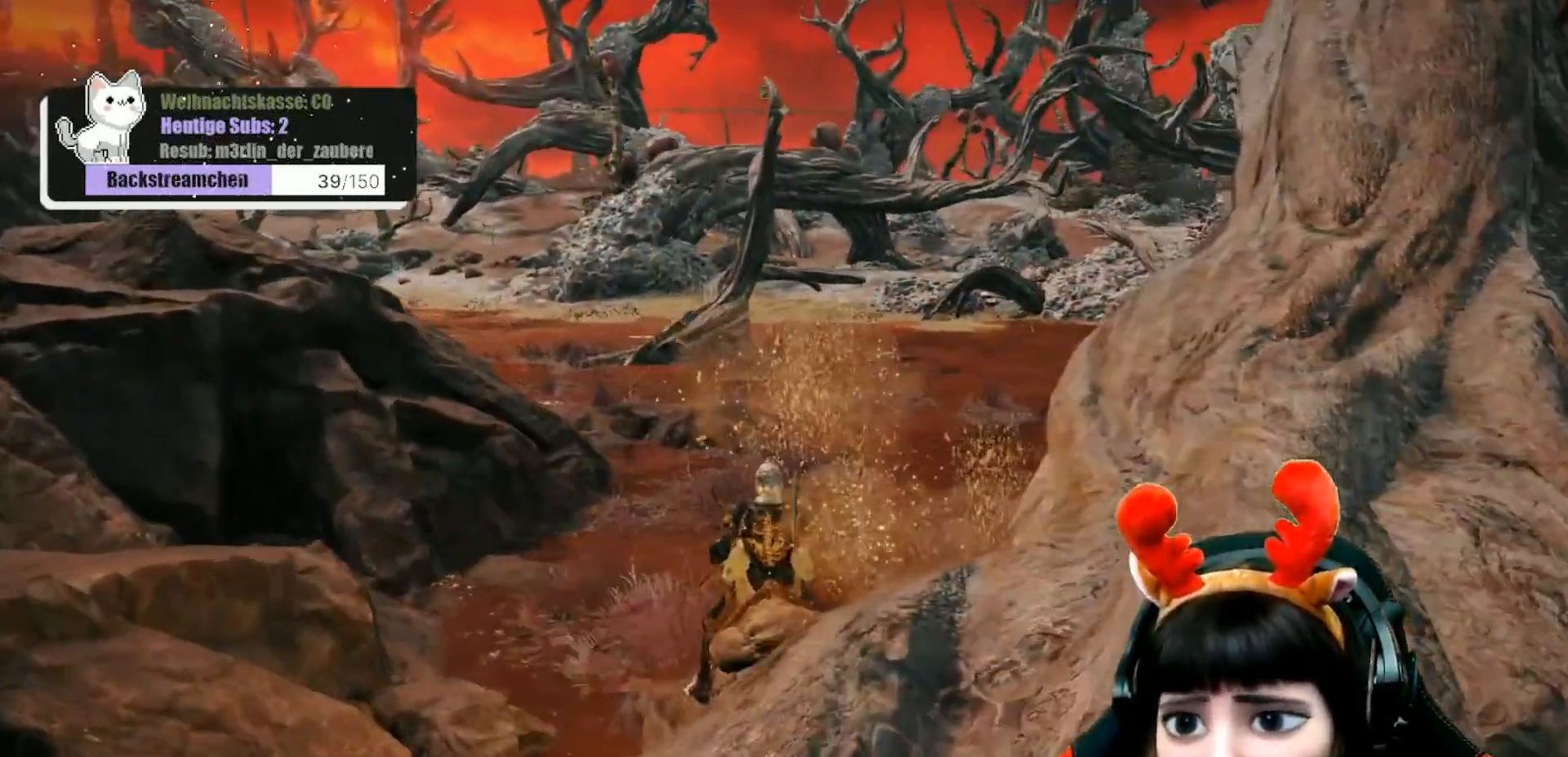
{"dt_ms": 500, "buttons": [], "left_stick": "up", "right_stick": "center", "events": [[133, "left_stick", "up"], [167, "right_stick", "center"]]}
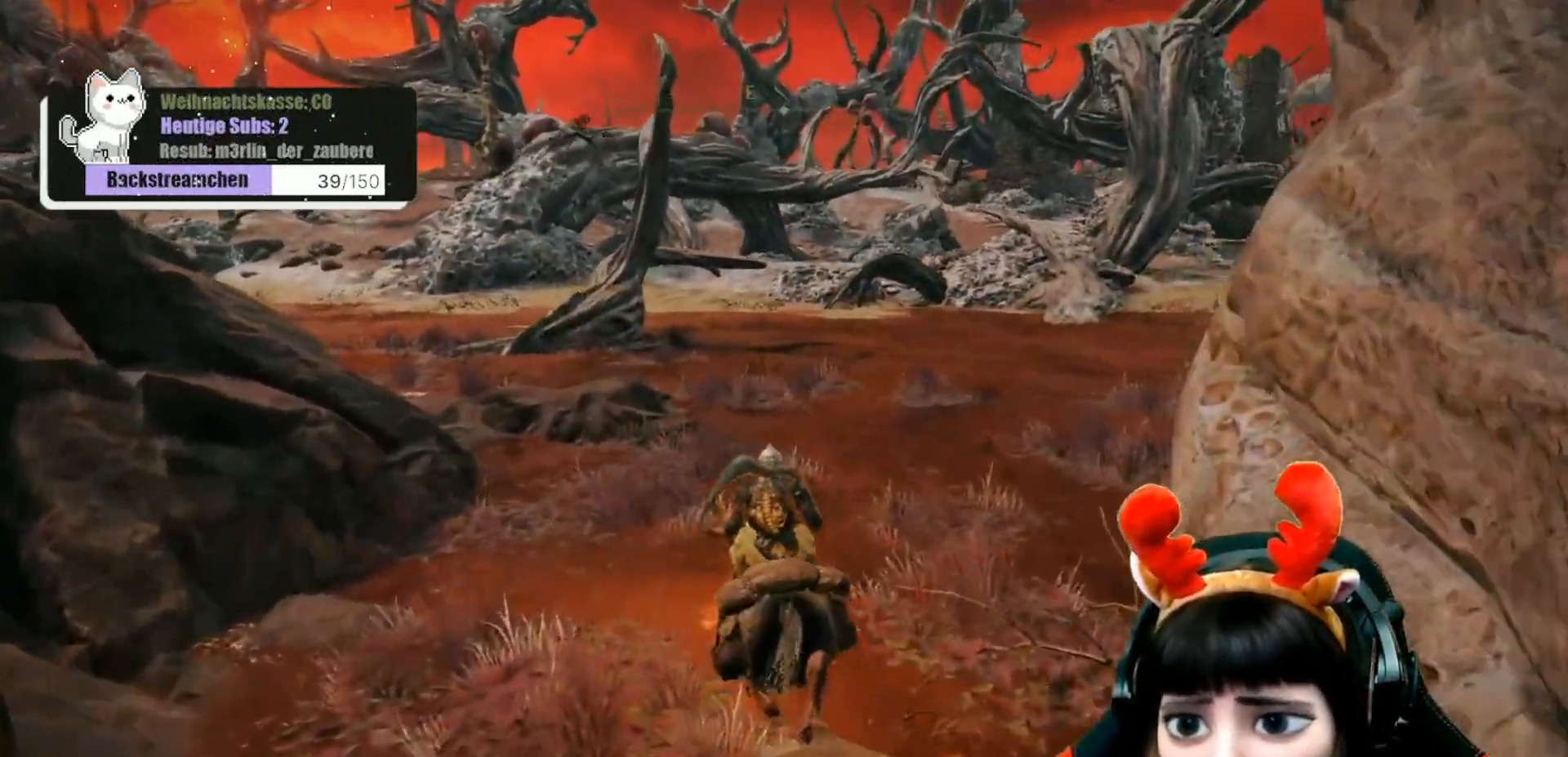
{"dt_ms": 500, "buttons": [], "left_stick": "up", "right_stick": "center", "events": []}
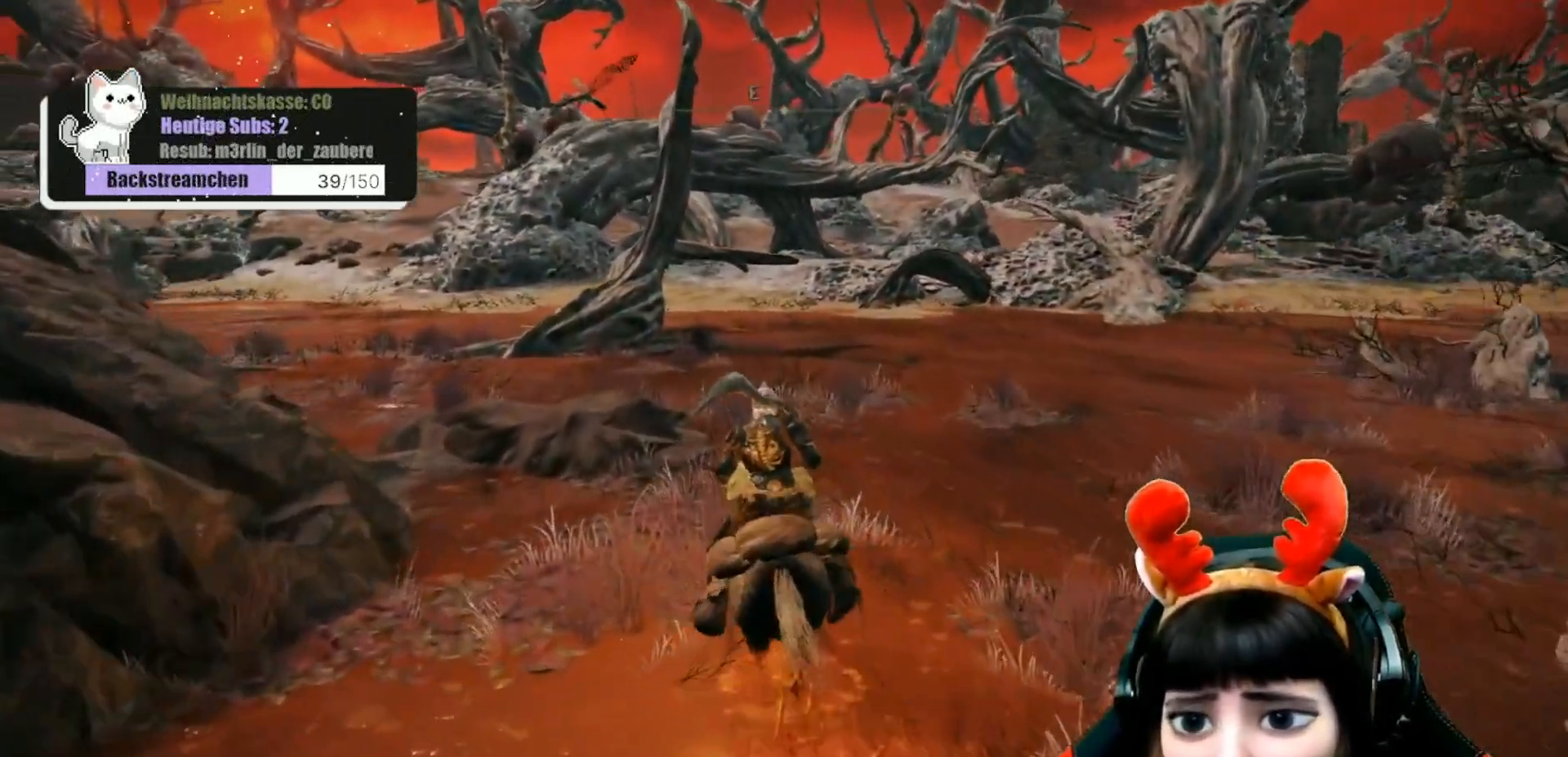
{"dt_ms": 500, "buttons": [], "left_stick": "up", "right_stick": "center", "events": []}
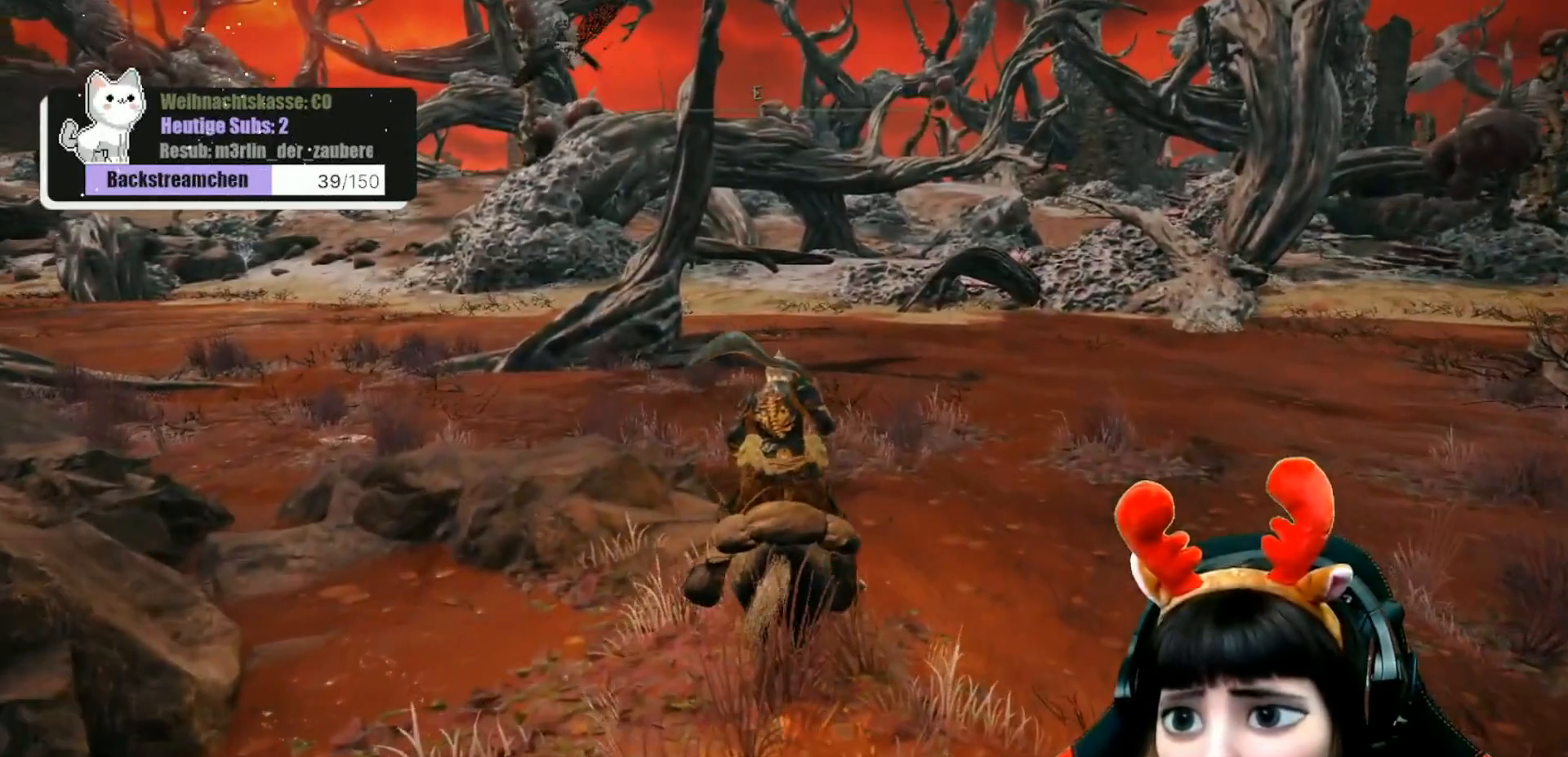
{"dt_ms": 500, "buttons": [], "left_stick": "up", "right_stick": "left", "events": [[500, "right_stick", "left"]]}